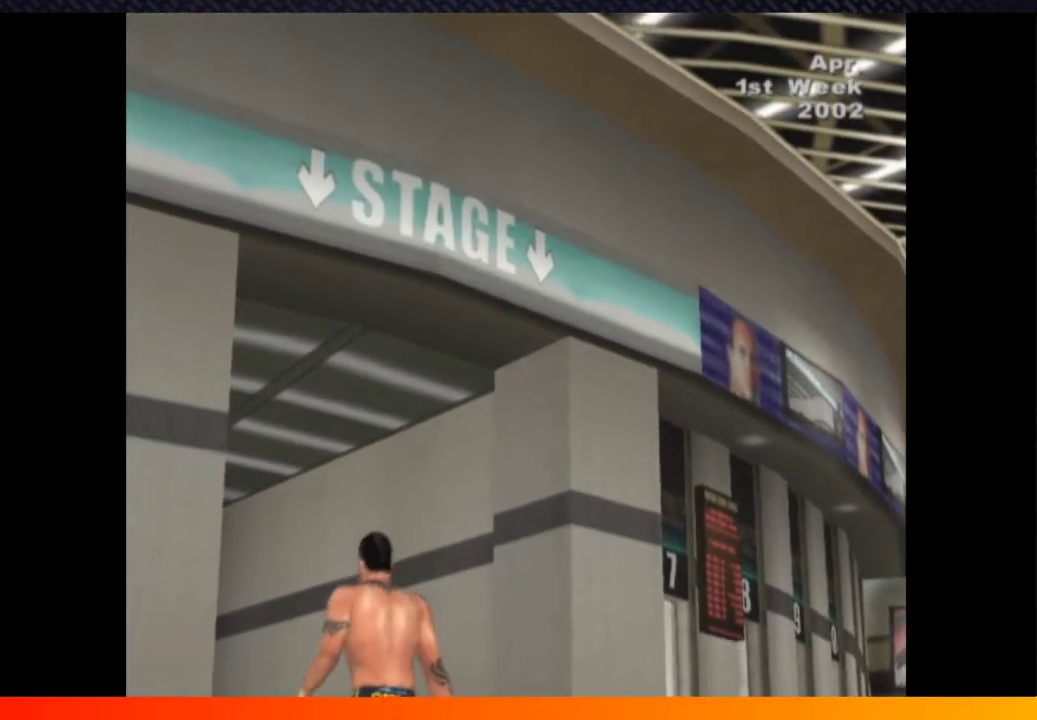
Gameplay with a controller (Xbox layout); each line is a JSON object with the inputs held at the frame after it. "events" lists button and stick changes between this image and that frame as [ms after this image, input, new state], when the widget could be followed in between. Not read: L3 R3.
{"buttons": ["A"], "left_stick": "center", "right_stick": "center", "events": [[67, "A", "down"], [133, "A", "up"], [283, "A", "down"], [350, "A", "up"], [467, "A", "down"]]}
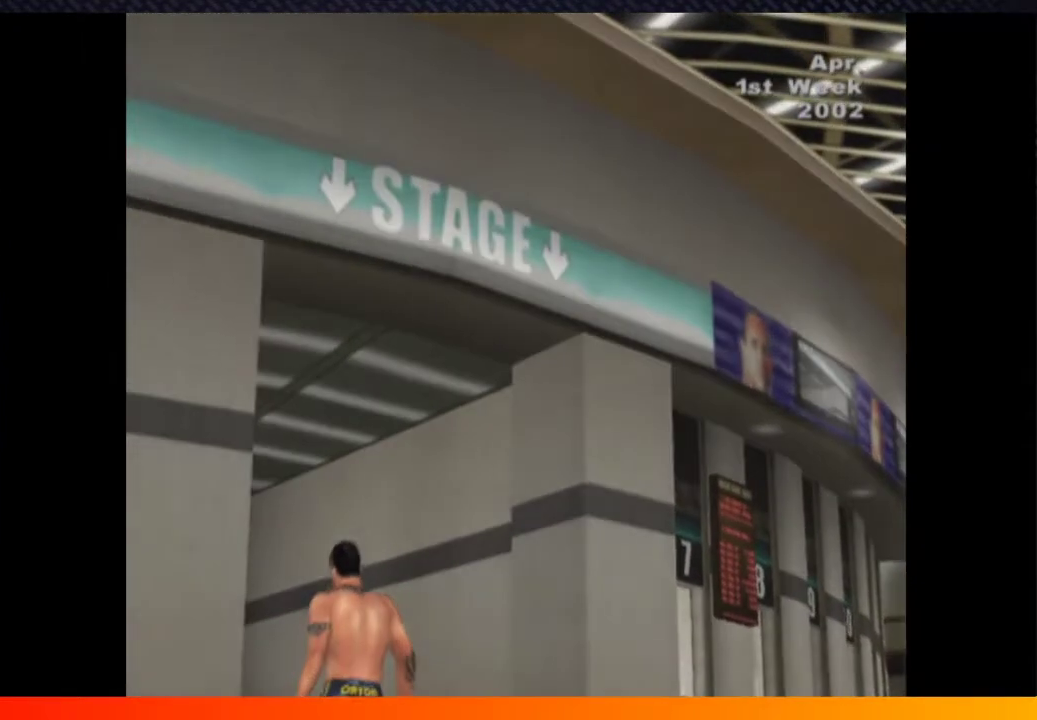
{"buttons": ["A"], "left_stick": "center", "right_stick": "center", "events": [[33, "A", "up"], [50, "A", "down"], [350, "START", "down"], [467, "START", "up"]]}
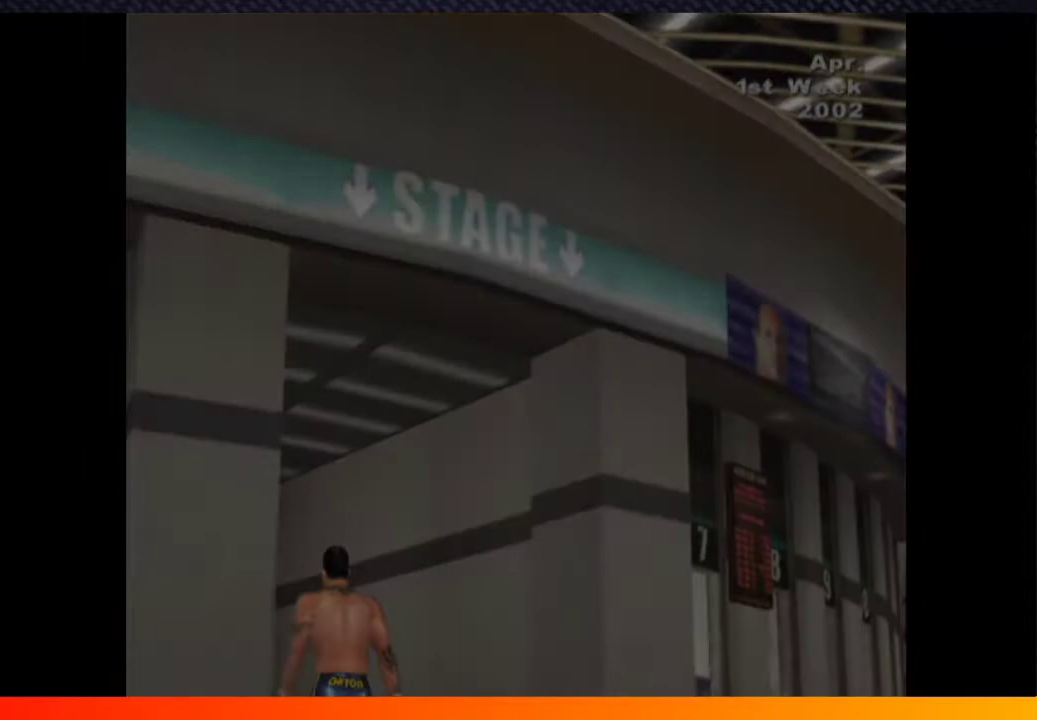
{"buttons": [], "left_stick": "center", "right_stick": "center", "events": [[150, "START", "down"], [217, "START", "up"], [250, "A", "up"], [300, "A", "down"], [350, "A", "up"], [367, "START", "down"], [483, "START", "up"]]}
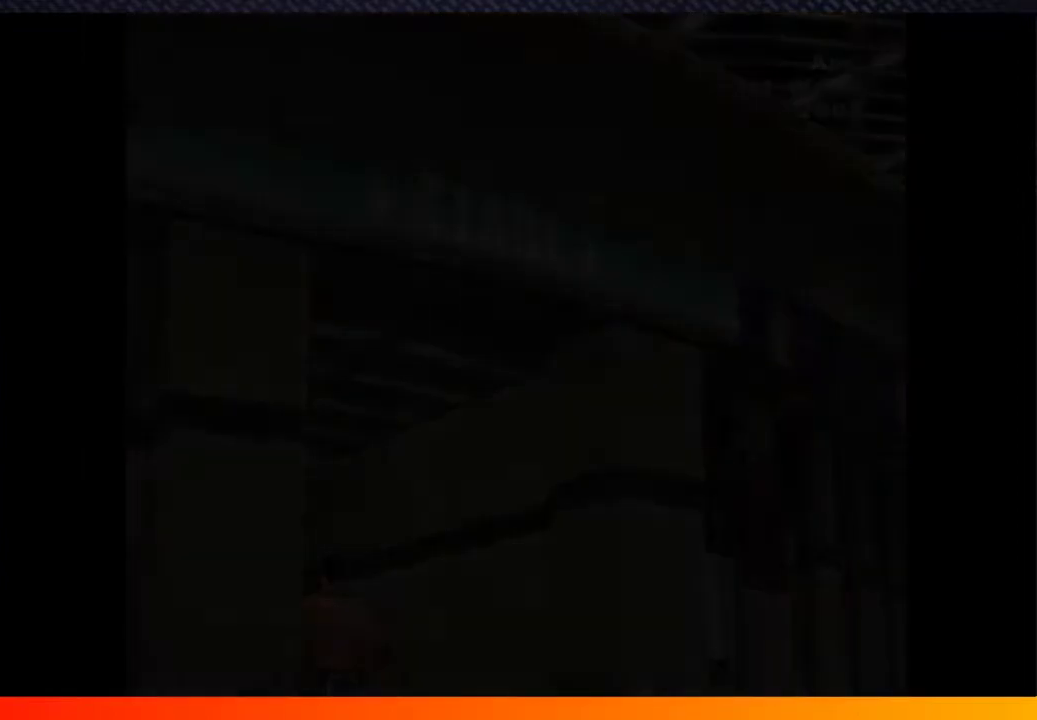
{"buttons": ["A"], "left_stick": "center", "right_stick": "center", "events": [[50, "A", "down"], [133, "START", "down"], [150, "A", "up"], [183, "A", "down"], [217, "START", "up"], [233, "A", "up"], [300, "A", "down"], [333, "START", "down"], [367, "A", "up"], [417, "A", "down"], [433, "START", "up"], [483, "A", "up"], [500, "A", "down"]]}
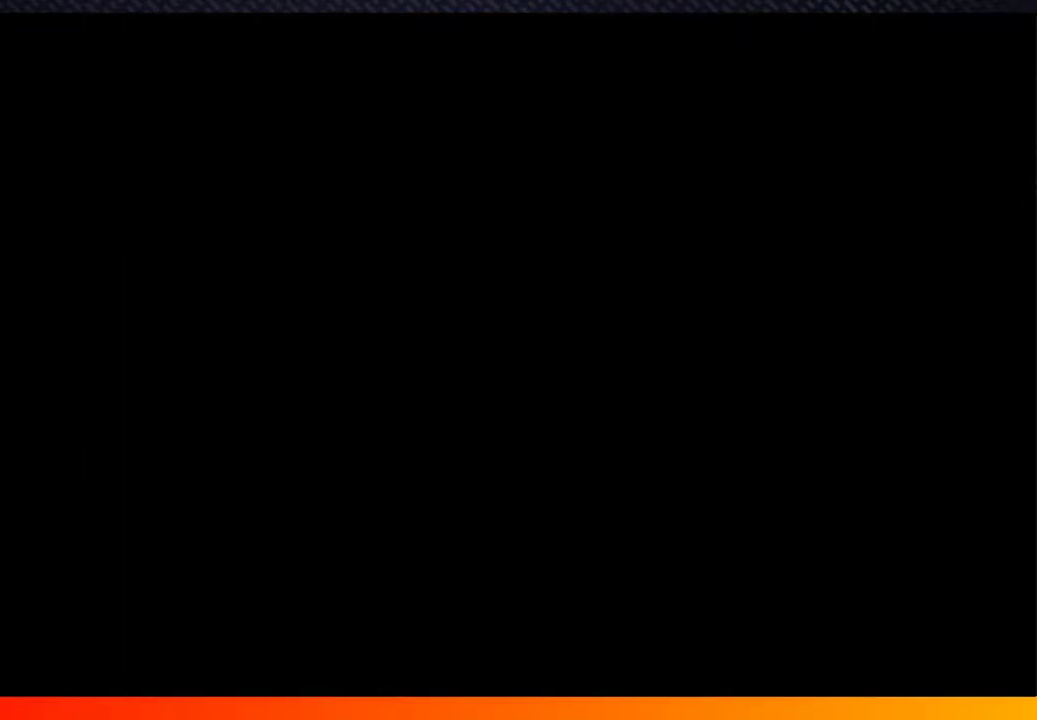
{"buttons": ["A"], "left_stick": "center", "right_stick": "center", "events": [[50, "START", "down"], [83, "A", "up"], [150, "START", "up"], [217, "A", "down"], [300, "A", "up"], [300, "START", "down"], [367, "START", "up"], [467, "A", "down"]]}
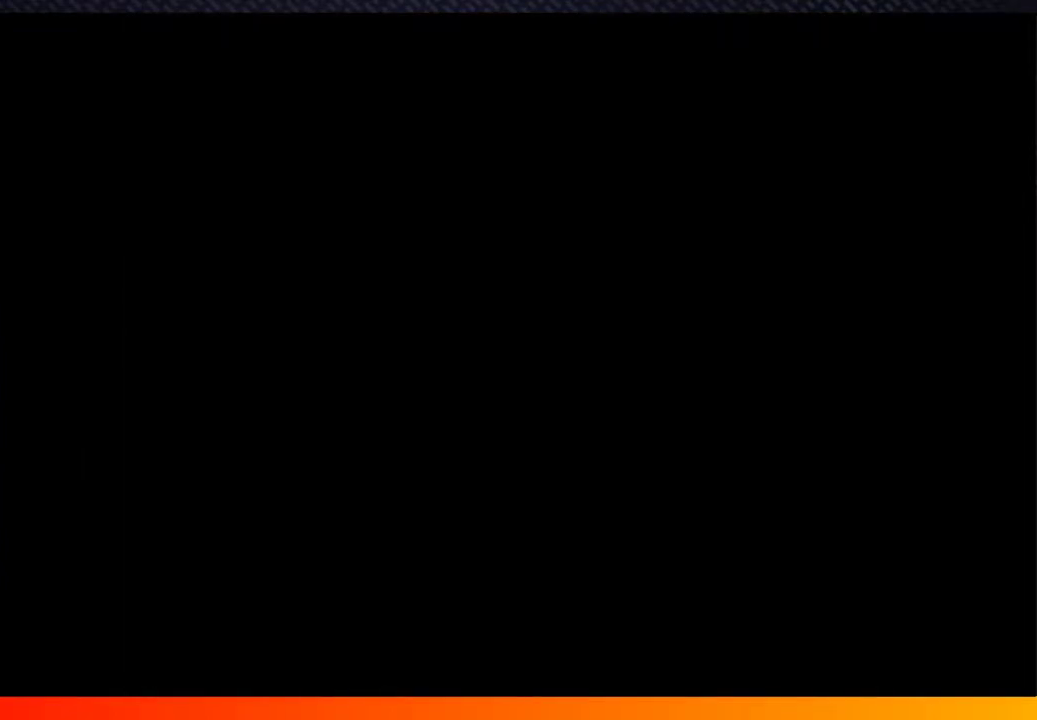
{"buttons": ["A"], "left_stick": "center", "right_stick": "center", "events": [[50, "A", "up"], [133, "START", "down"], [217, "A", "down"], [283, "A", "up"], [300, "START", "up"], [483, "A", "down"]]}
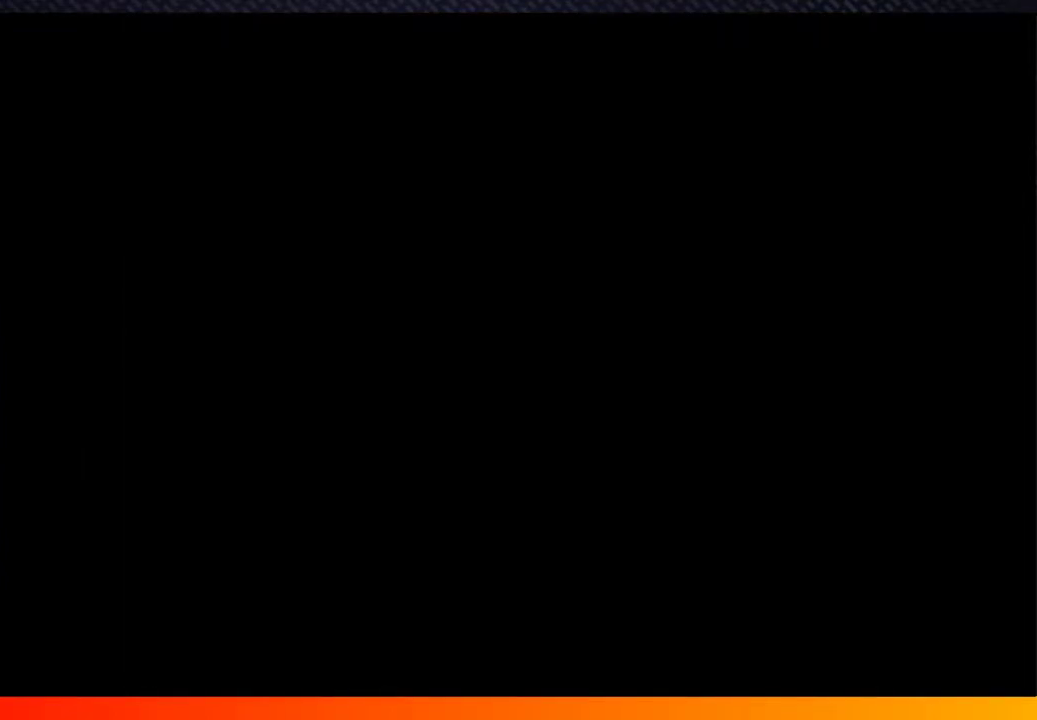
{"buttons": ["A"], "left_stick": "center", "right_stick": "center", "events": [[100, "A", "up"], [100, "START", "down"], [167, "START", "up"], [217, "A", "down"], [233, "A", "up"], [417, "START", "down"], [500, "A", "down"], [500, "START", "up"]]}
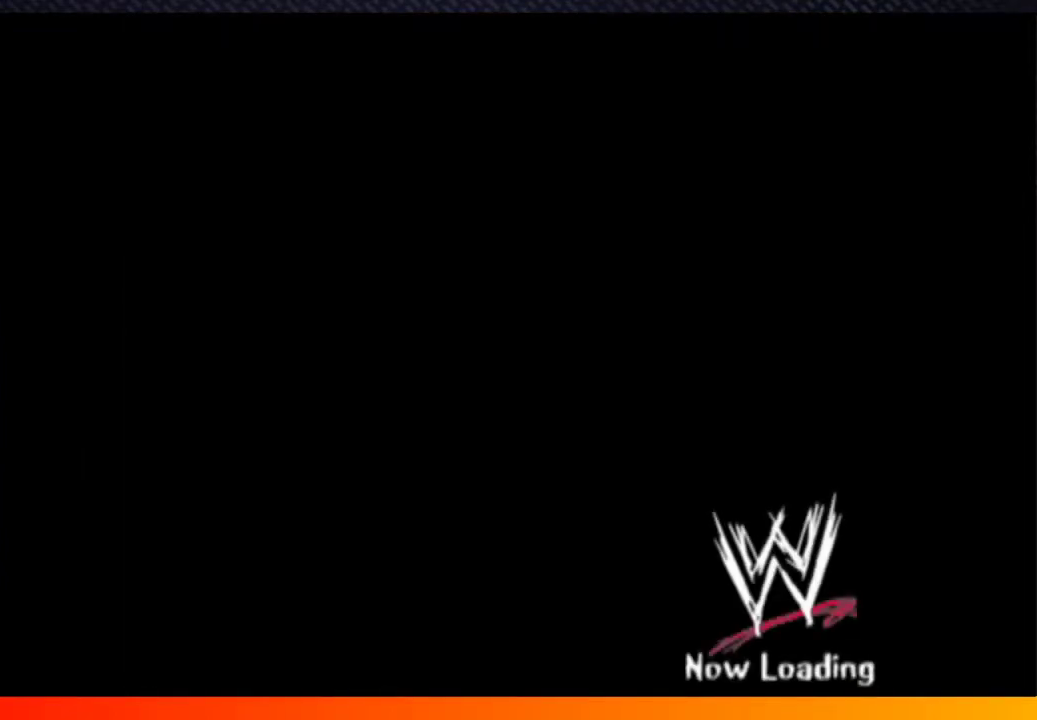
{"buttons": [], "left_stick": "center", "right_stick": "center", "events": [[17, "A", "up"], [183, "START", "down"], [200, "A", "down"], [233, "A", "up"], [233, "START", "up"], [400, "A", "down"], [450, "A", "up"], [467, "START", "down"], [500, "START", "up"]]}
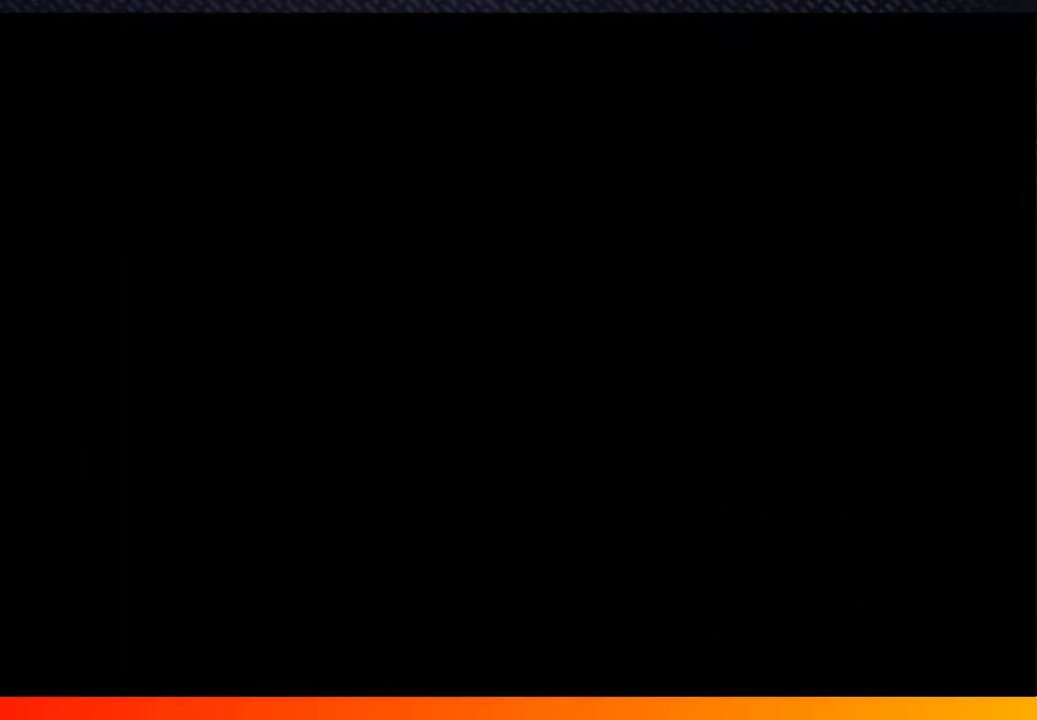
{"buttons": [], "left_stick": "center", "right_stick": "center", "events": [[133, "A", "down"], [167, "A", "up"], [233, "START", "down"], [267, "START", "up"], [333, "A", "down"], [433, "A", "up"]]}
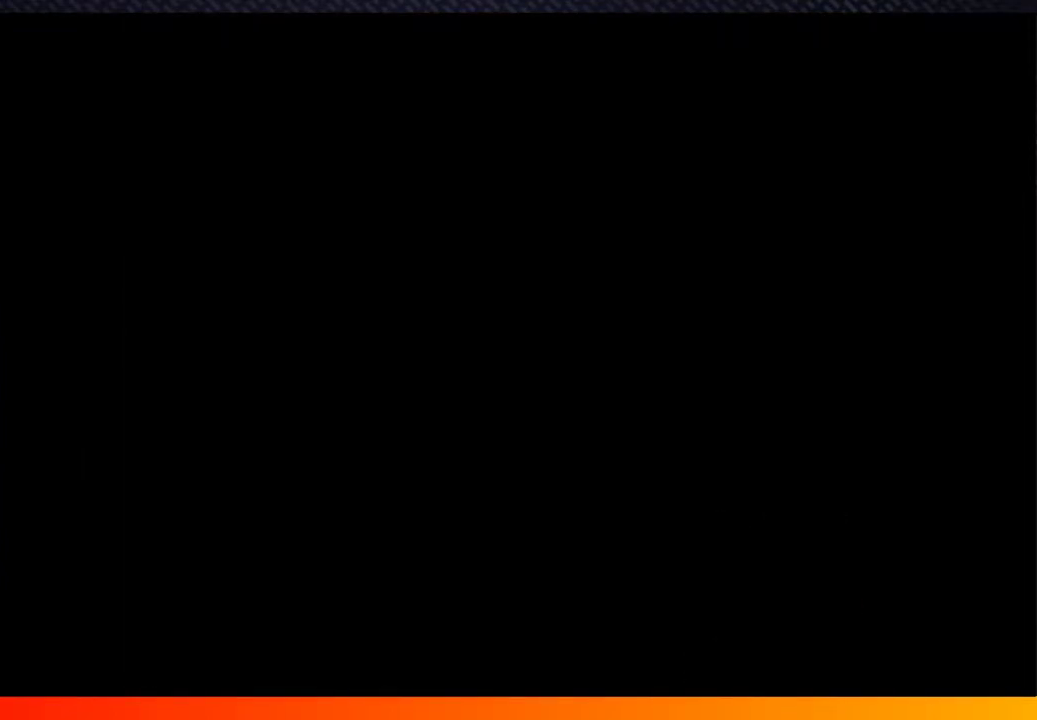
{"buttons": [], "left_stick": "center", "right_stick": "center", "events": [[33, "START", "down"], [83, "START", "up"], [117, "A", "down"], [183, "A", "up"], [333, "A", "down"], [367, "A", "up"]]}
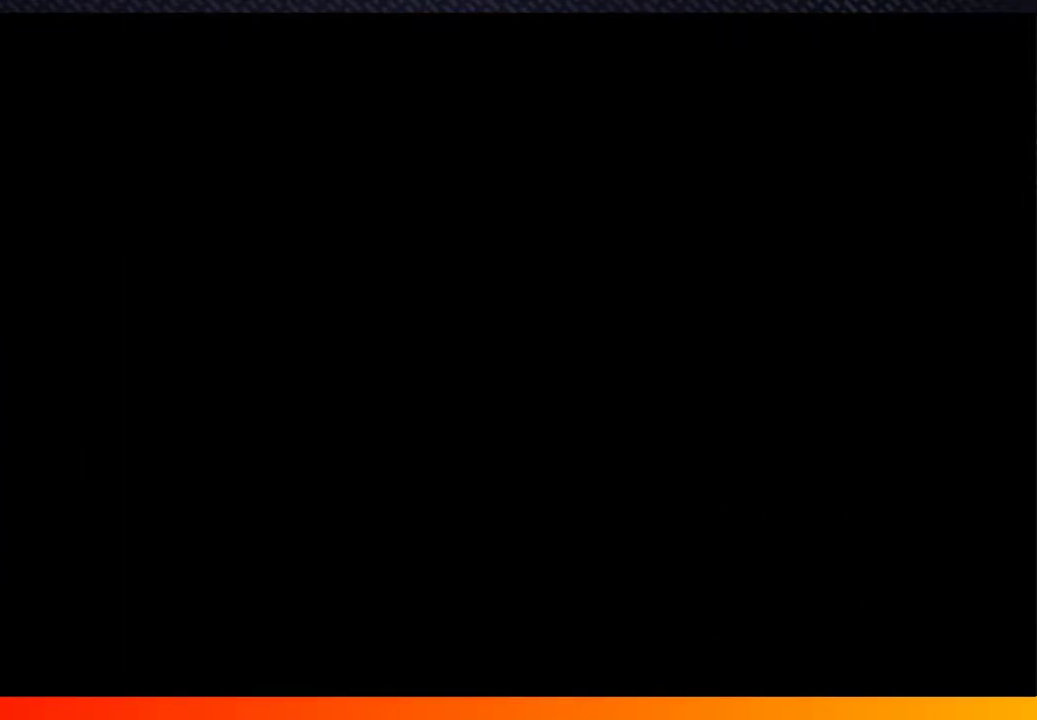
{"buttons": [], "left_stick": "center", "right_stick": "center", "events": [[17, "A", "down"], [33, "A", "up"], [83, "START", "down"], [100, "A", "down"], [133, "A", "up"], [133, "START", "up"], [283, "A", "down"], [317, "START", "down"], [333, "A", "up"], [367, "START", "up"]]}
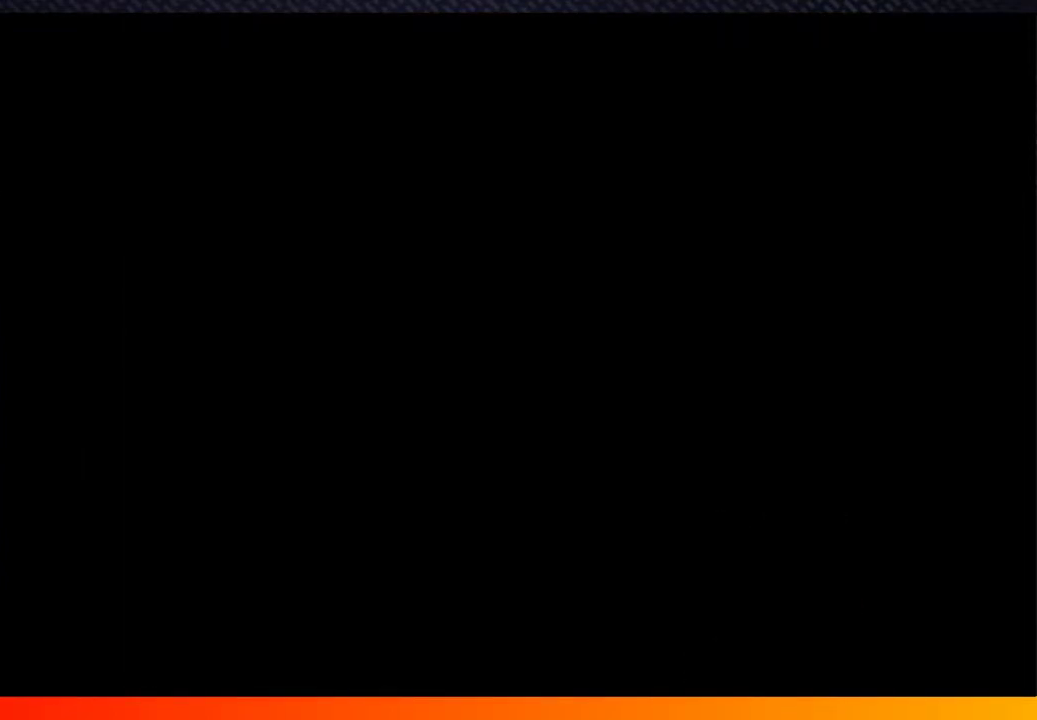
{"buttons": [], "left_stick": "center", "right_stick": "center", "events": [[33, "A", "down"], [67, "START", "down"], [83, "A", "up"], [133, "START", "up"], [233, "A", "down"], [283, "START", "down"], [350, "START", "up"], [433, "A", "up"]]}
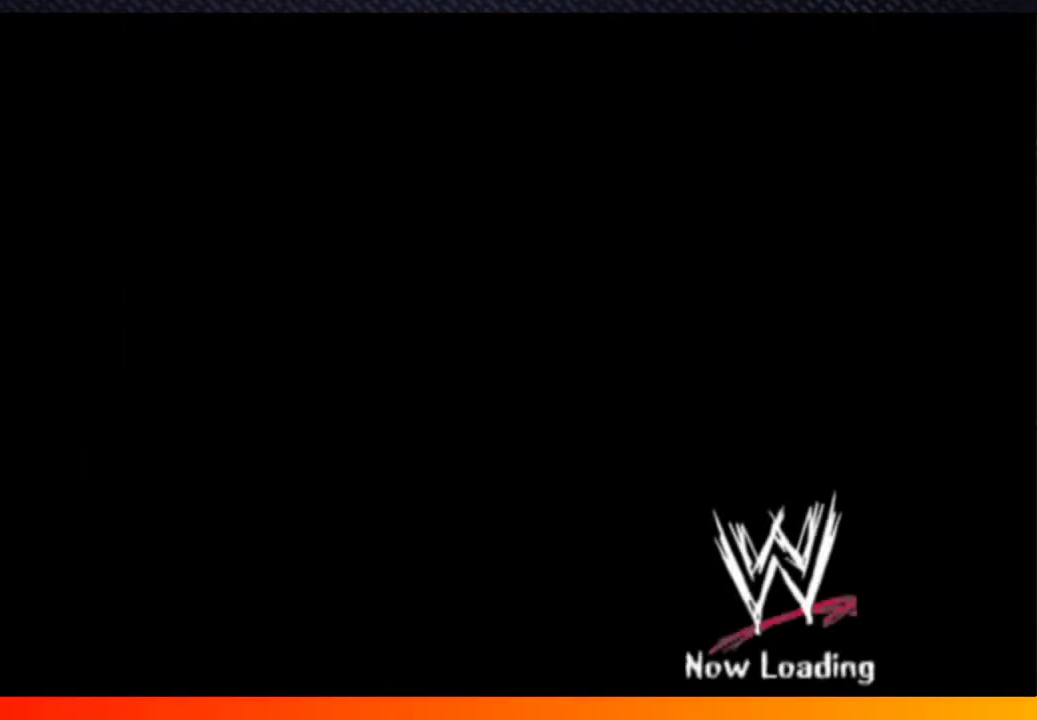
{"buttons": ["A"], "left_stick": "center", "right_stick": "center", "events": [[17, "A", "down"], [33, "START", "down"], [67, "A", "up"], [100, "START", "up"], [250, "A", "down"], [300, "A", "up"], [500, "A", "down"]]}
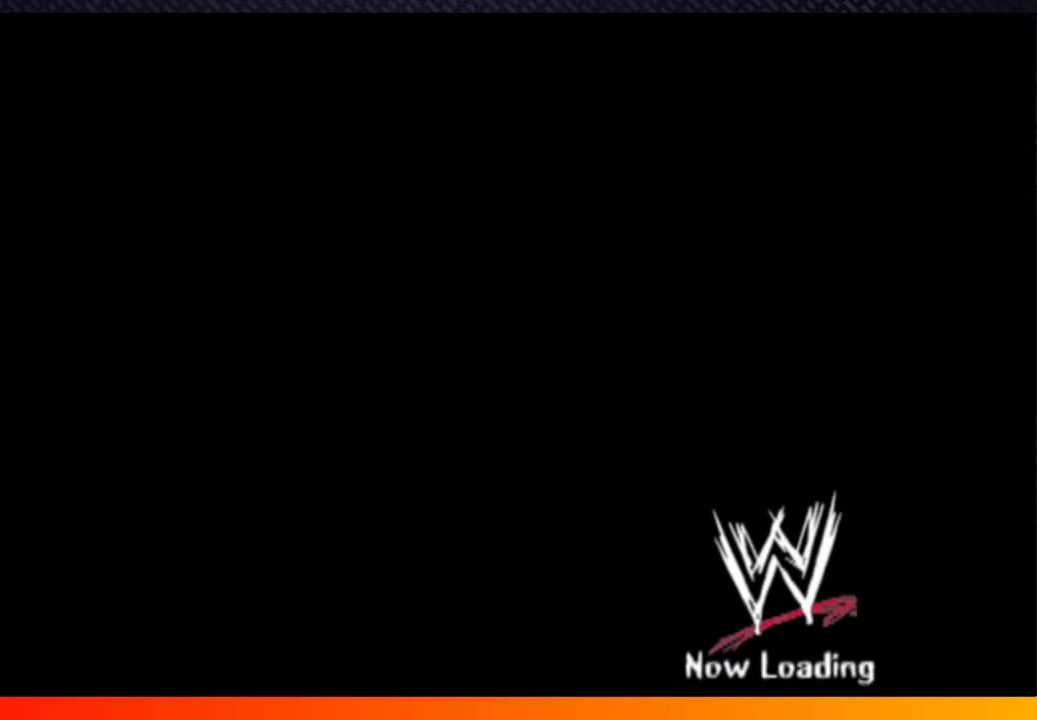
{"buttons": ["A"], "left_stick": "center", "right_stick": "center", "events": [[50, "A", "up"], [283, "A", "down"], [317, "A", "up"], [333, "START", "down"], [367, "START", "up"], [467, "A", "down"]]}
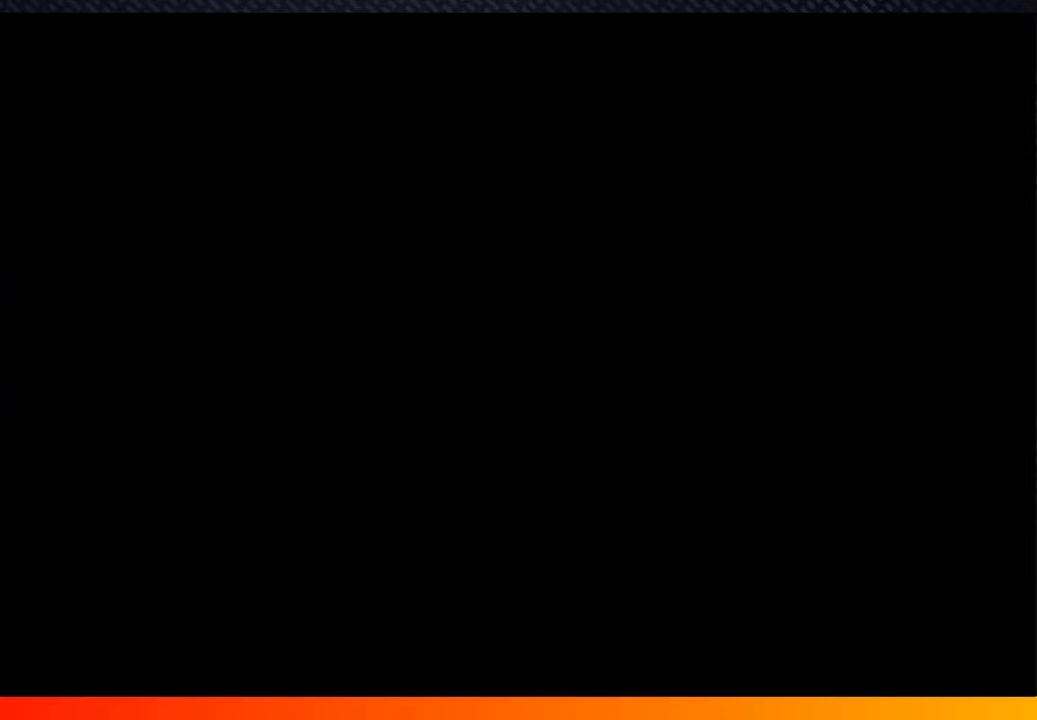
{"buttons": ["START"], "left_stick": "center", "right_stick": "center", "events": [[67, "A", "up"], [117, "START", "down"], [167, "START", "up"], [233, "A", "down"], [267, "A", "up"], [433, "START", "down"], [467, "A", "down"], [483, "A", "up"]]}
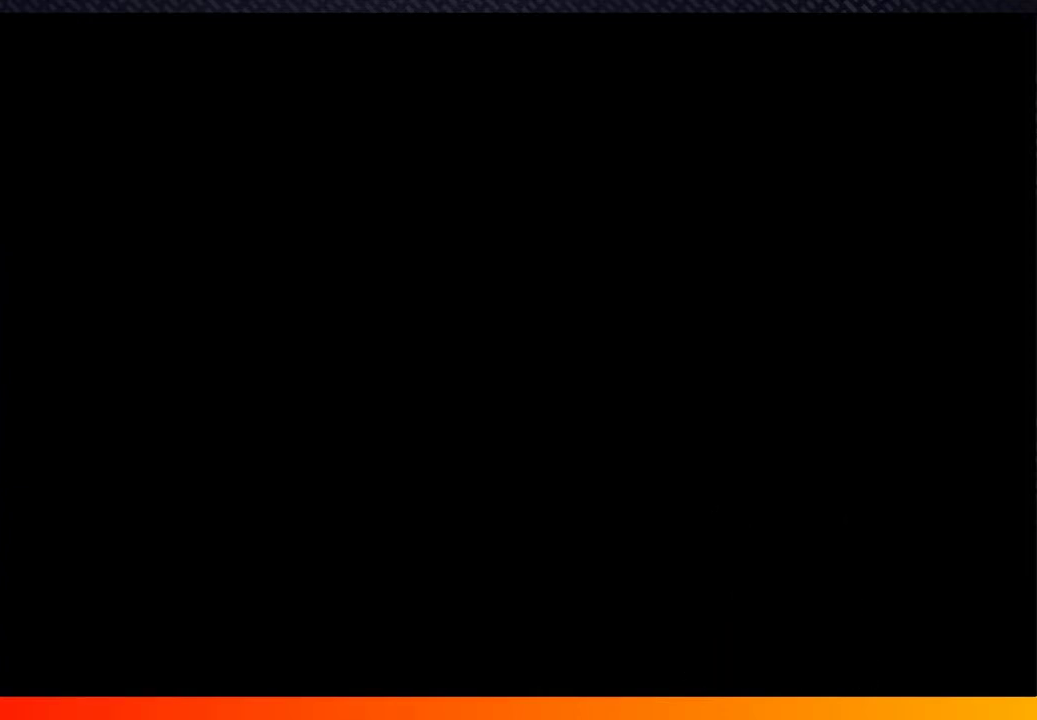
{"buttons": ["A"], "left_stick": "center", "right_stick": "center", "events": [[17, "START", "up"], [200, "A", "down"], [233, "A", "up"], [450, "A", "down"]]}
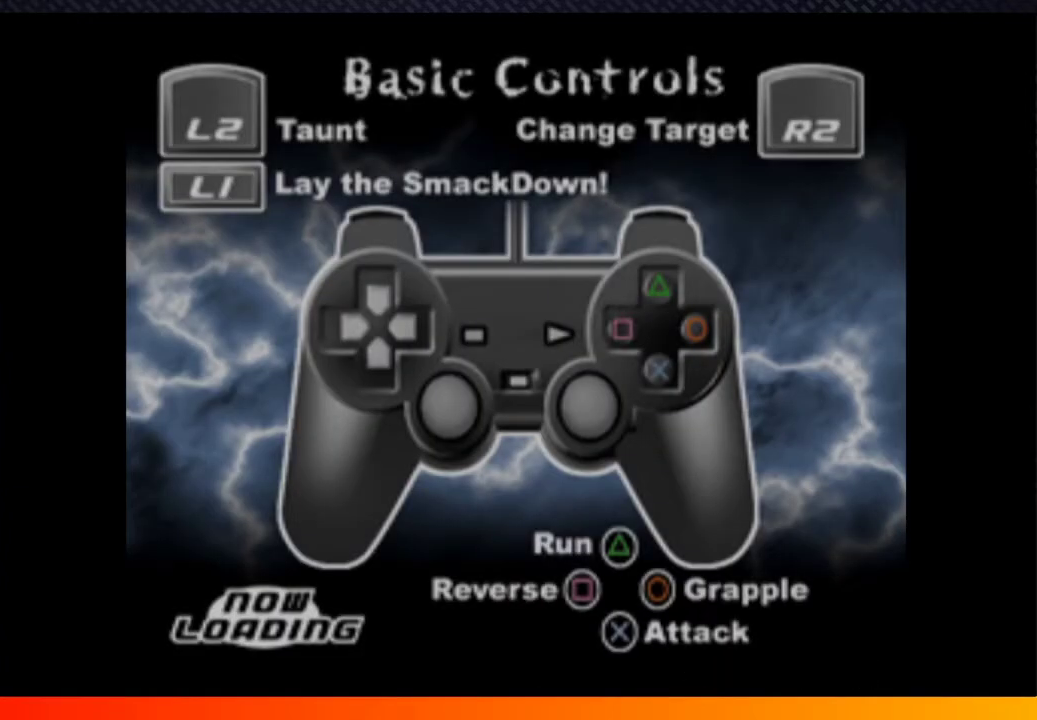
{"buttons": [], "left_stick": "center", "right_stick": "center", "events": [[133, "A", "up"], [167, "A", "down"], [233, "A", "up"], [250, "START", "down"], [317, "START", "up"], [400, "A", "down"], [467, "A", "up"]]}
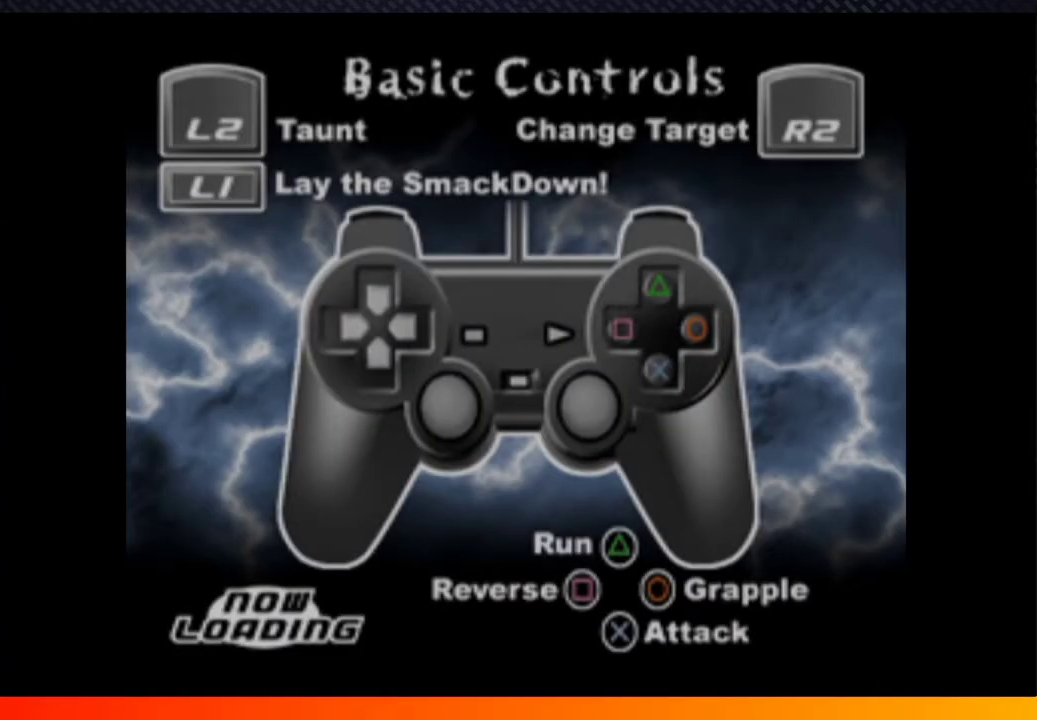
{"buttons": ["START"], "left_stick": "center", "right_stick": "center", "events": [[50, "START", "down"], [133, "START", "up"], [150, "A", "down"], [183, "A", "up"], [267, "START", "down"], [317, "START", "up"], [350, "A", "down"], [383, "A", "up"], [500, "START", "down"]]}
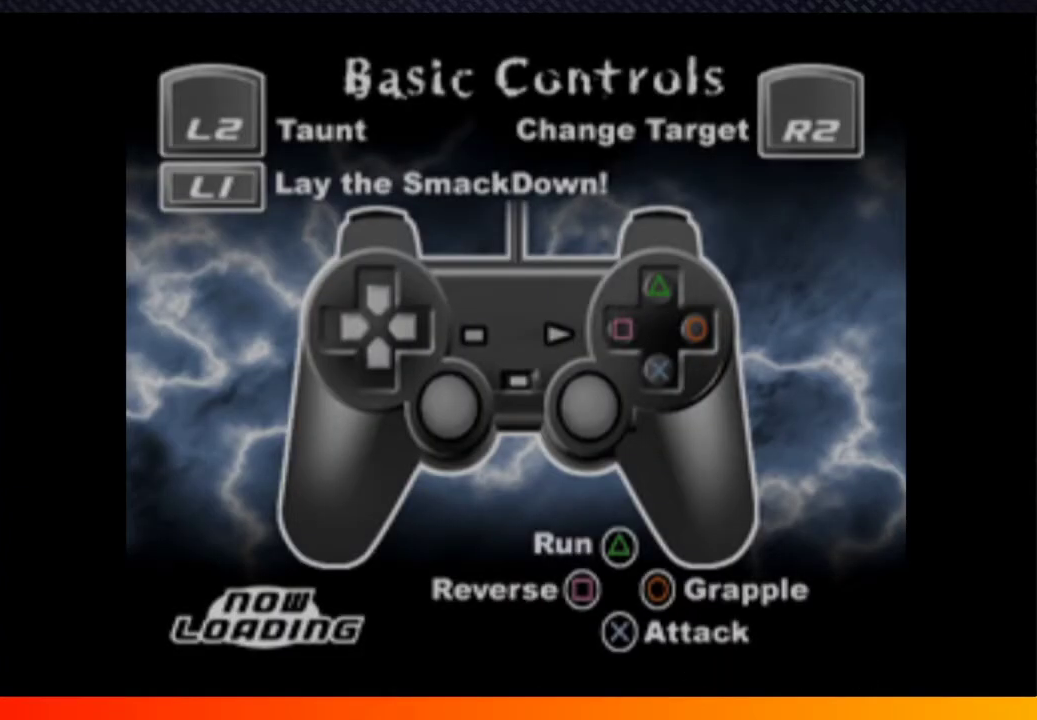
{"buttons": ["A"], "left_stick": "center", "right_stick": "center", "events": [[33, "A", "down"], [33, "START", "up"], [83, "A", "up"], [217, "A", "down"], [250, "START", "down"], [300, "A", "up"], [300, "START", "up"], [367, "A", "down"]]}
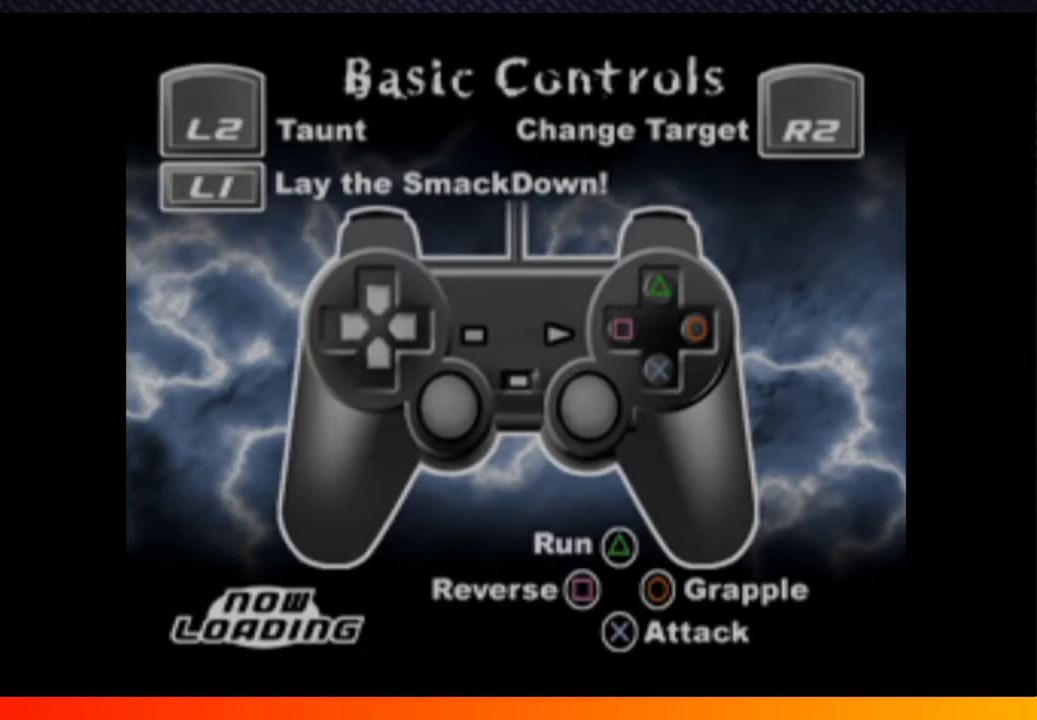
{"buttons": [], "left_stick": "center", "right_stick": "center", "events": [[17, "START", "down"], [83, "START", "up"], [200, "A", "up"], [300, "START", "down"], [350, "START", "up"], [367, "A", "down"], [417, "A", "up"]]}
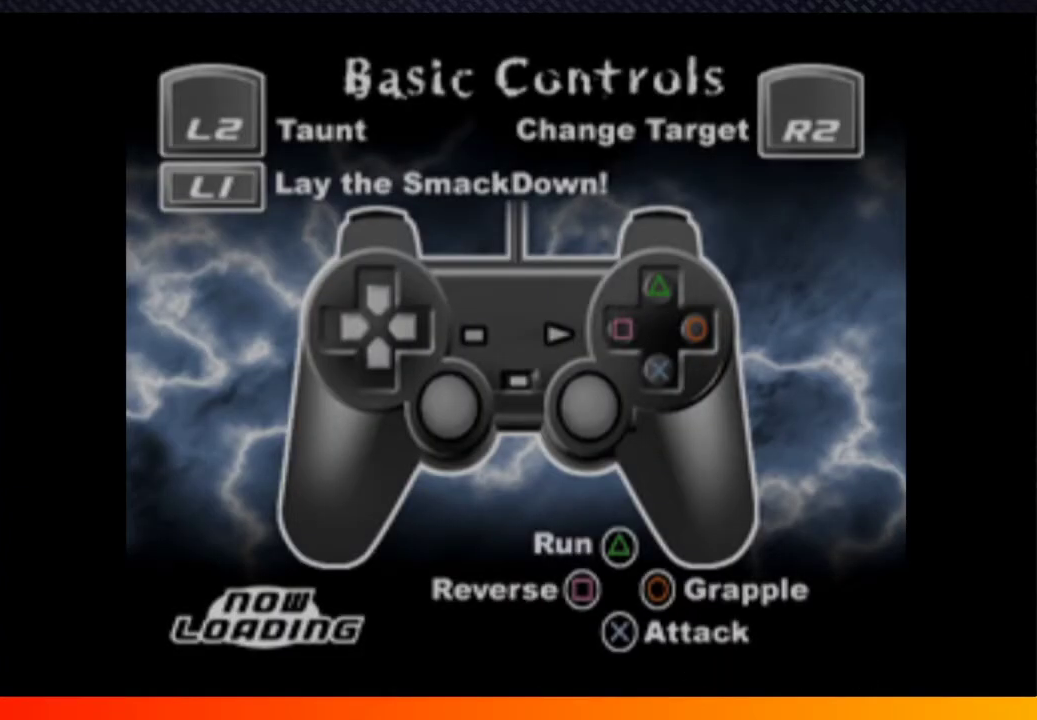
{"buttons": [], "left_stick": "center", "right_stick": "center", "events": [[17, "A", "down"], [83, "START", "down"], [117, "START", "up"], [167, "A", "up"], [250, "A", "down"], [367, "START", "down"], [383, "A", "up"], [400, "START", "up"]]}
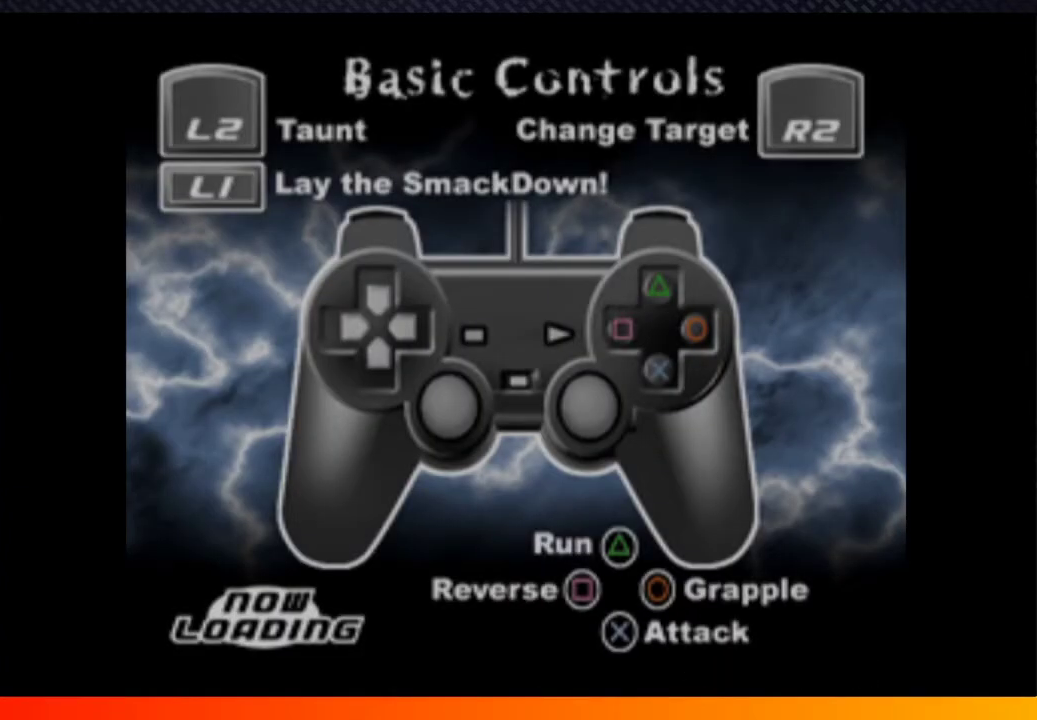
{"buttons": [], "left_stick": "center", "right_stick": "center", "events": [[17, "A", "down"], [117, "A", "up"], [267, "A", "down"], [400, "A", "up"]]}
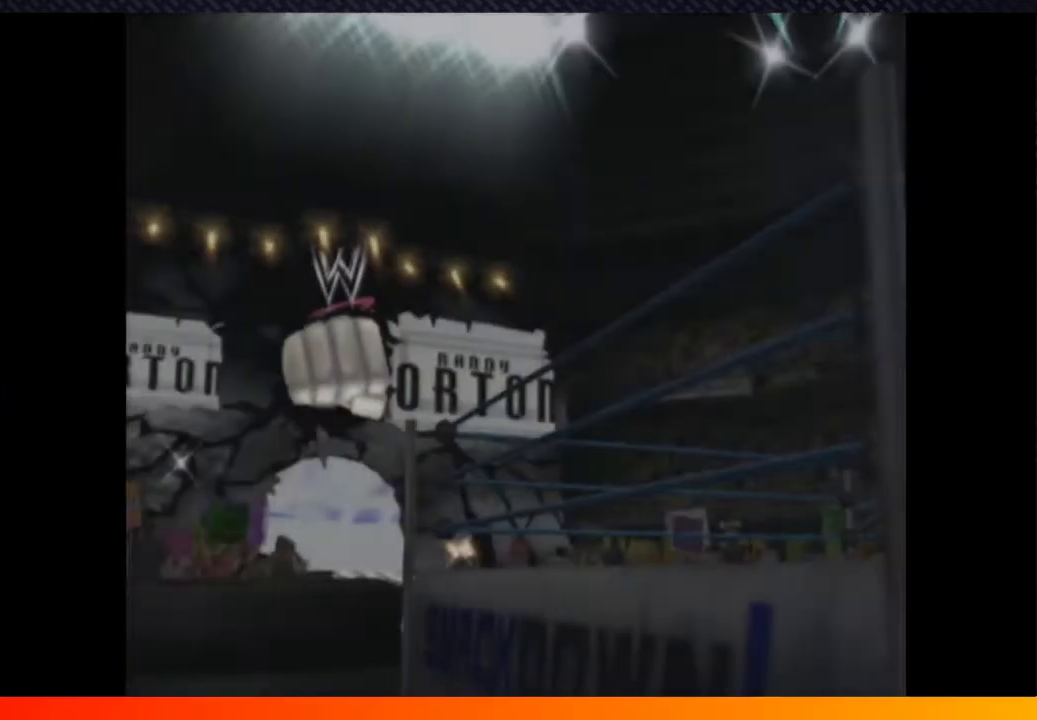
{"buttons": ["A"], "left_stick": "center", "right_stick": "center", "events": [[17, "A", "down"], [33, "START", "down"], [117, "START", "up"], [133, "A", "up"], [250, "A", "down"], [383, "A", "up"], [483, "A", "down"]]}
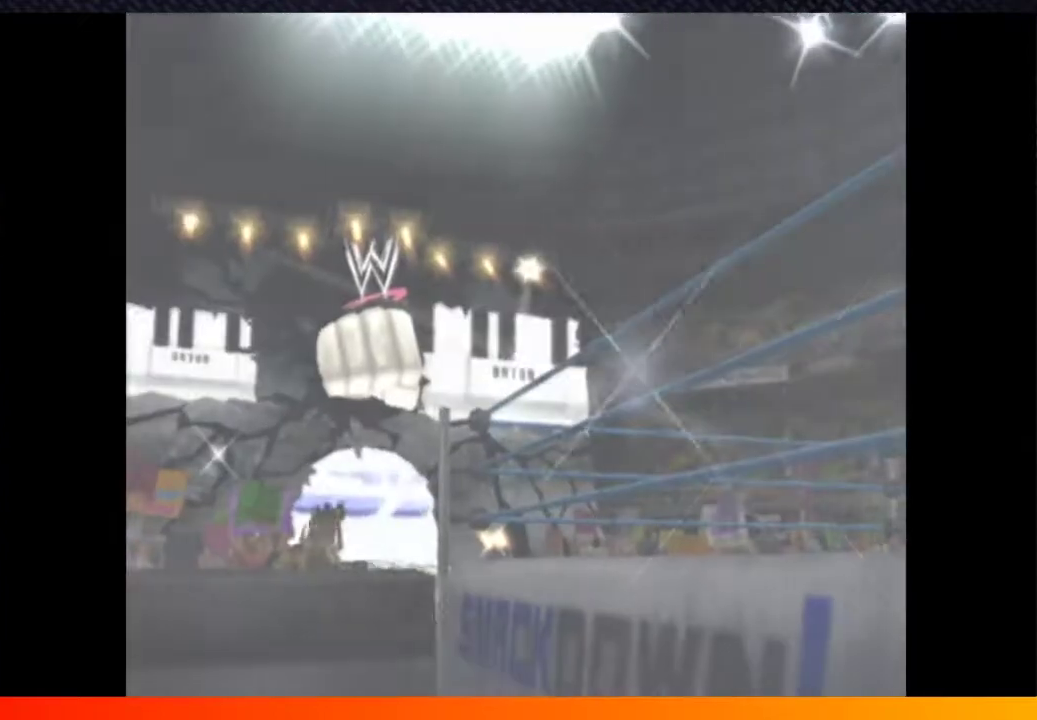
{"buttons": ["A"], "left_stick": "center", "right_stick": "center", "events": [[117, "A", "up"], [150, "START", "down"], [217, "START", "up"], [233, "A", "down"], [333, "A", "up"], [367, "START", "down"], [450, "A", "down"], [467, "START", "up"]]}
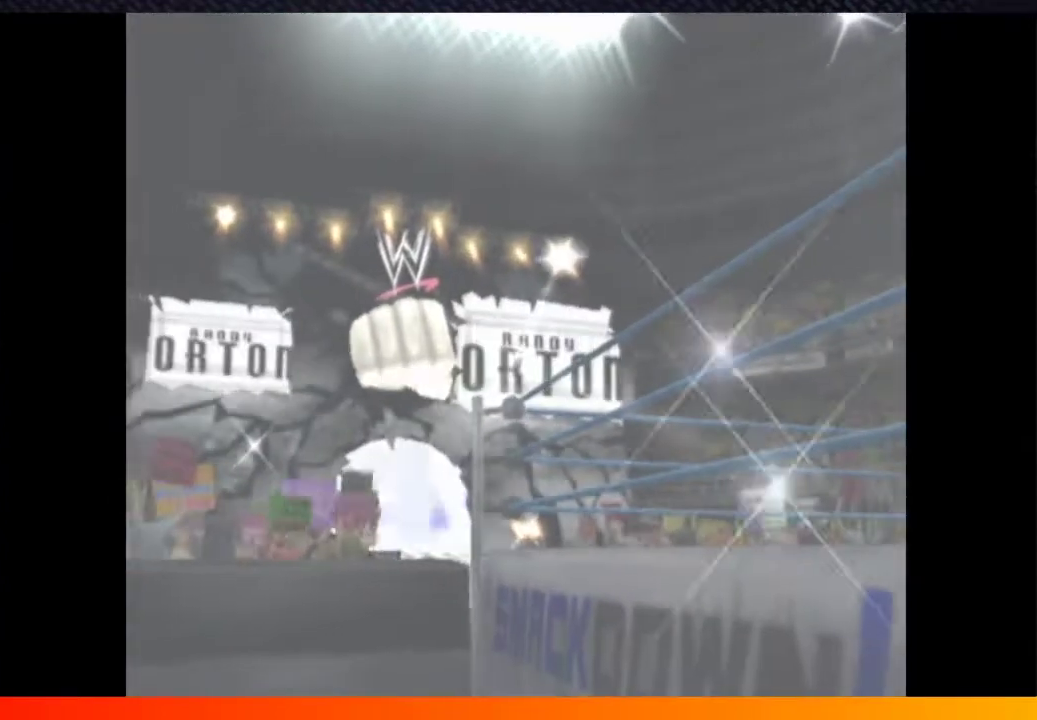
{"buttons": ["A"], "left_stick": "center", "right_stick": "center", "events": [[167, "START", "down"], [283, "START", "up"], [317, "A", "up"], [400, "A", "down"], [417, "A", "up"], [500, "A", "down"]]}
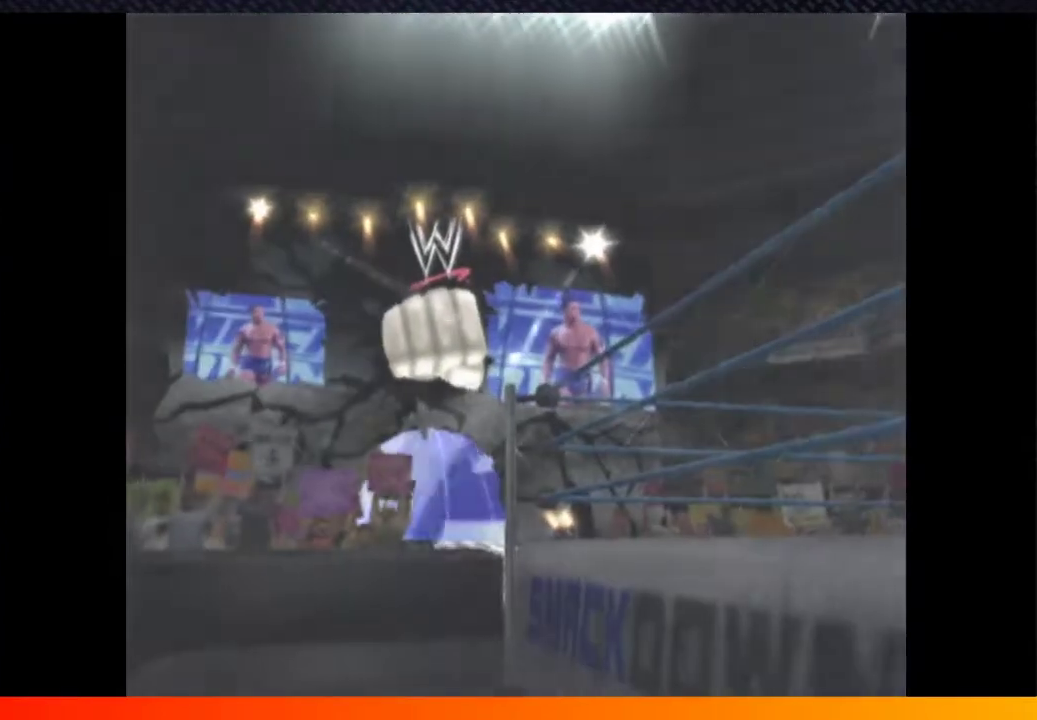
{"buttons": ["B"], "left_stick": "center", "right_stick": "center", "events": [[17, "A", "up"], [100, "A", "down"], [117, "A", "up"], [183, "A", "down"], [217, "A", "up"], [217, "START", "down"], [283, "A", "down"], [300, "A", "up"], [300, "START", "up"], [367, "A", "down"], [383, "START", "down"], [400, "A", "up"], [450, "A", "down"], [467, "A", "up"], [483, "B", "down"], [483, "START", "up"]]}
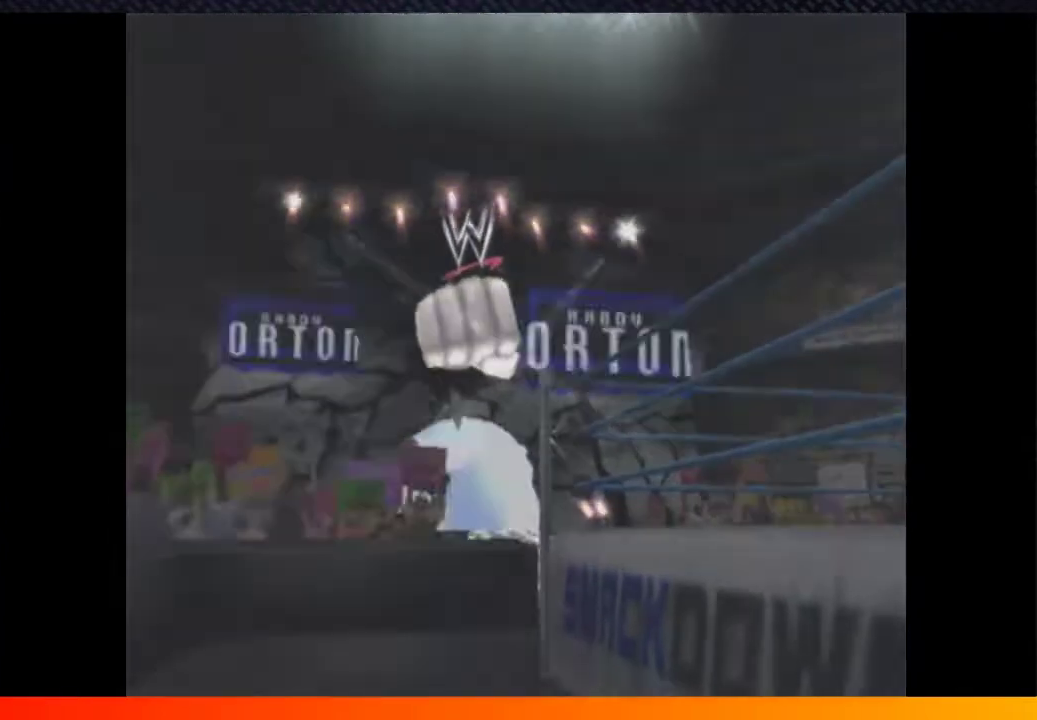
{"buttons": ["A"], "left_stick": "center", "right_stick": "center", "events": [[17, "B", "up"], [50, "A", "down"], [50, "START", "down"], [67, "A", "up"], [117, "A", "down"], [117, "START", "up"], [133, "A", "up"], [133, "B", "down"], [200, "B", "up"], [200, "START", "down"], [283, "START", "up"], [317, "B", "down"], [367, "A", "down"], [367, "B", "up"], [400, "A", "up"], [400, "START", "down"], [483, "A", "down"], [483, "START", "up"]]}
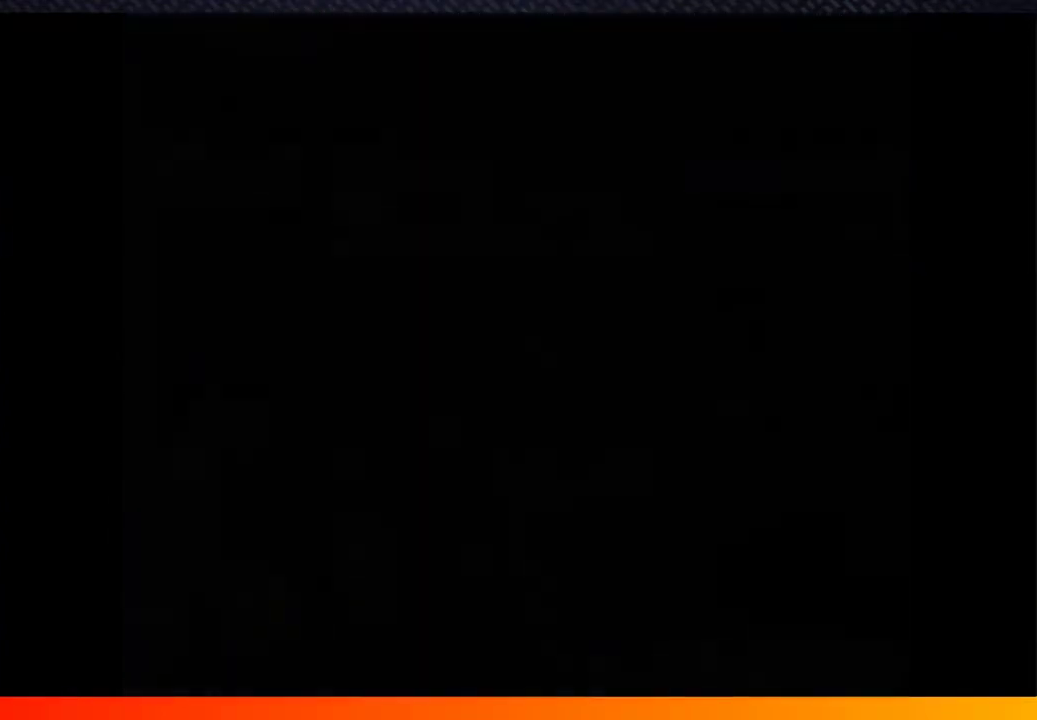
{"buttons": ["A", "START"], "left_stick": "center", "right_stick": "center", "events": [[100, "A", "up"], [117, "START", "down"], [200, "A", "down"], [233, "START", "up"], [300, "A", "up"], [417, "A", "down"], [500, "START", "down"]]}
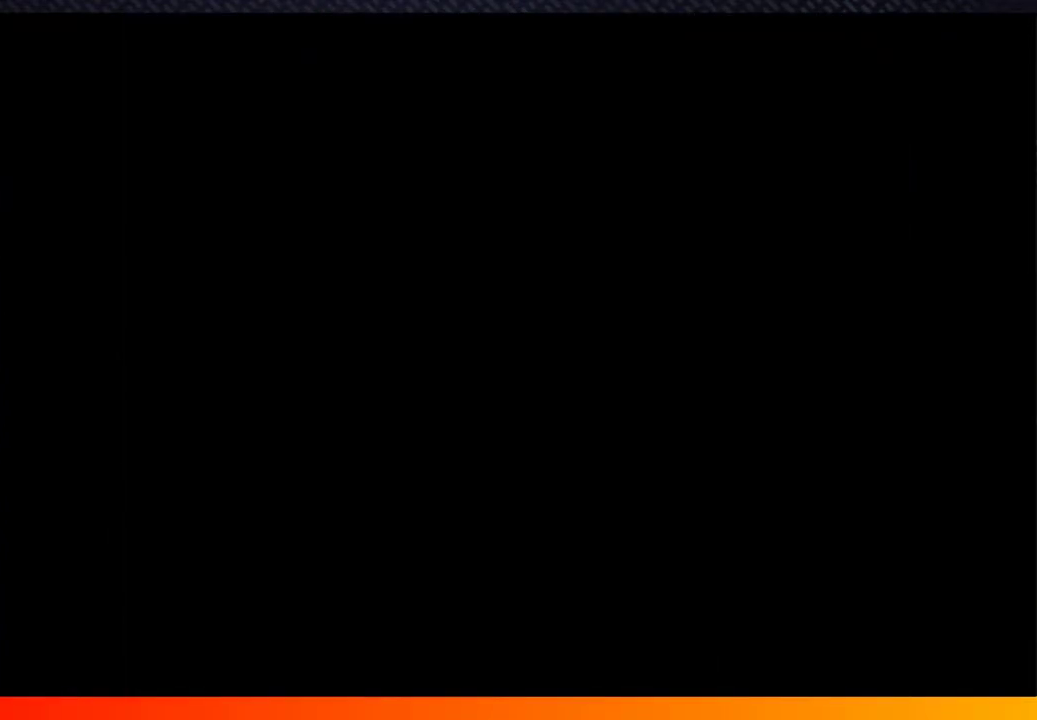
{"buttons": [], "left_stick": "center", "right_stick": "center", "events": [[17, "A", "up"], [17, "START", "up"], [133, "A", "down"], [250, "A", "up"], [283, "START", "down"], [333, "START", "up"], [400, "A", "down"], [483, "A", "up"]]}
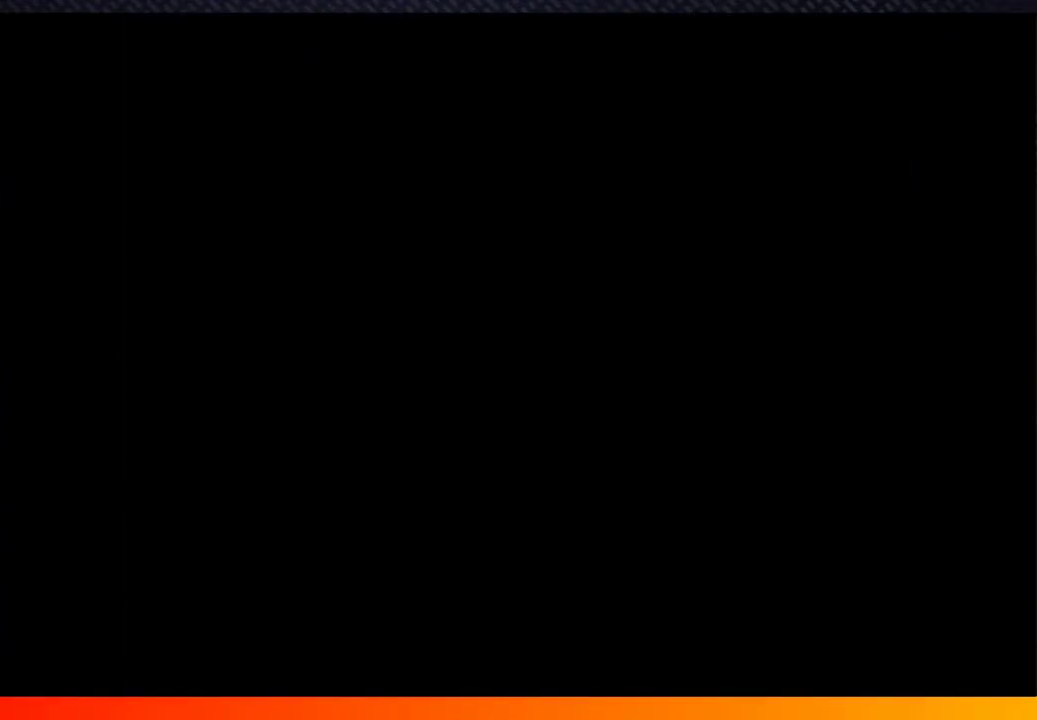
{"buttons": ["B"], "left_stick": "center", "right_stick": "center", "events": [[33, "START", "down"], [117, "START", "up"], [183, "A", "down"], [217, "A", "up"], [367, "START", "down"], [400, "A", "down"], [433, "A", "up"], [467, "B", "down"], [467, "START", "up"]]}